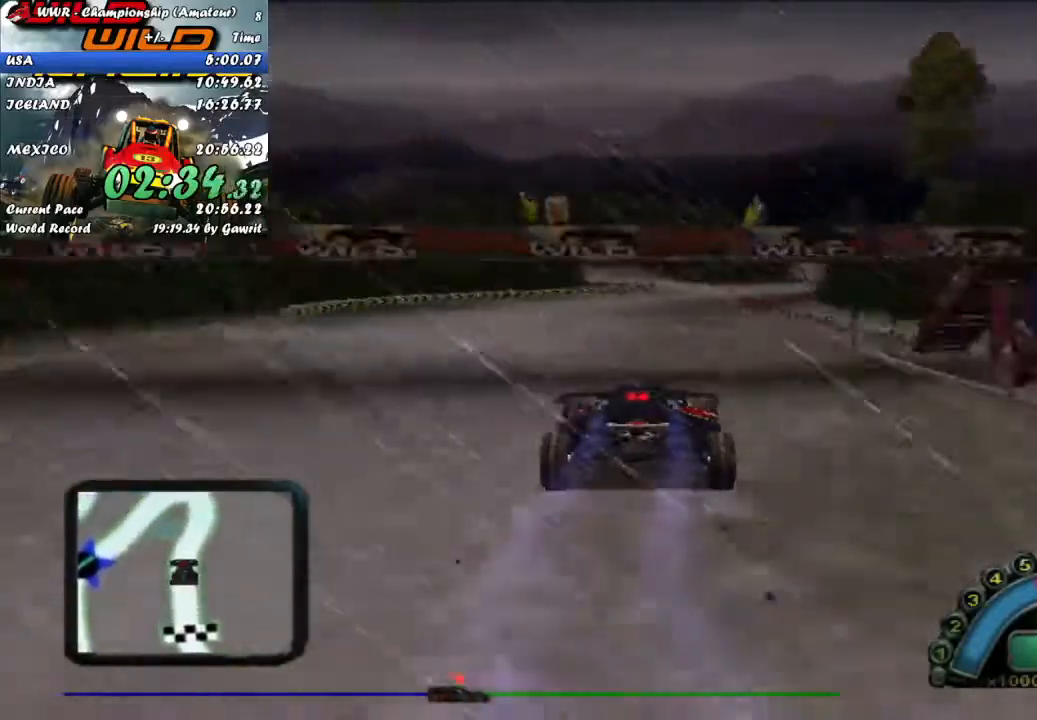
Gameplay with a controller (Xbox layout); each line is a JSON object with the inputs held at the frame after it. "events" lists button and stick changes between this image and that frame as [ms after this image, input, new state], when the widget could be followed in between. Not read: L1 R1 R3 right_stick.
{"buttons": [], "left_stick": "center"}
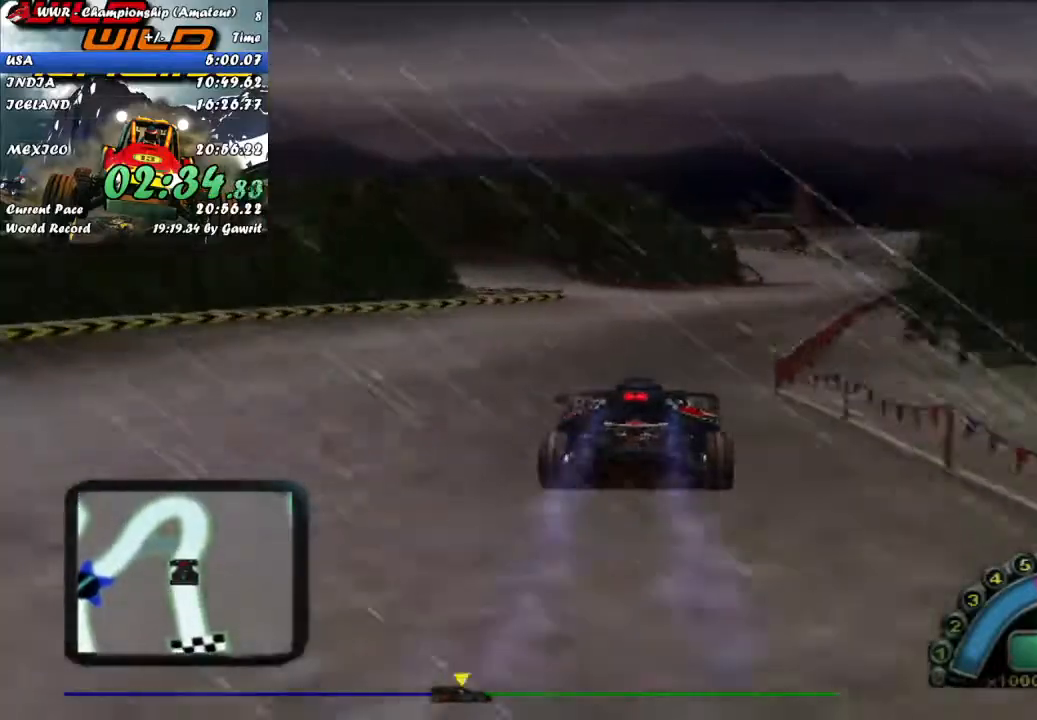
{"buttons": ["L2"], "left_stick": "left"}
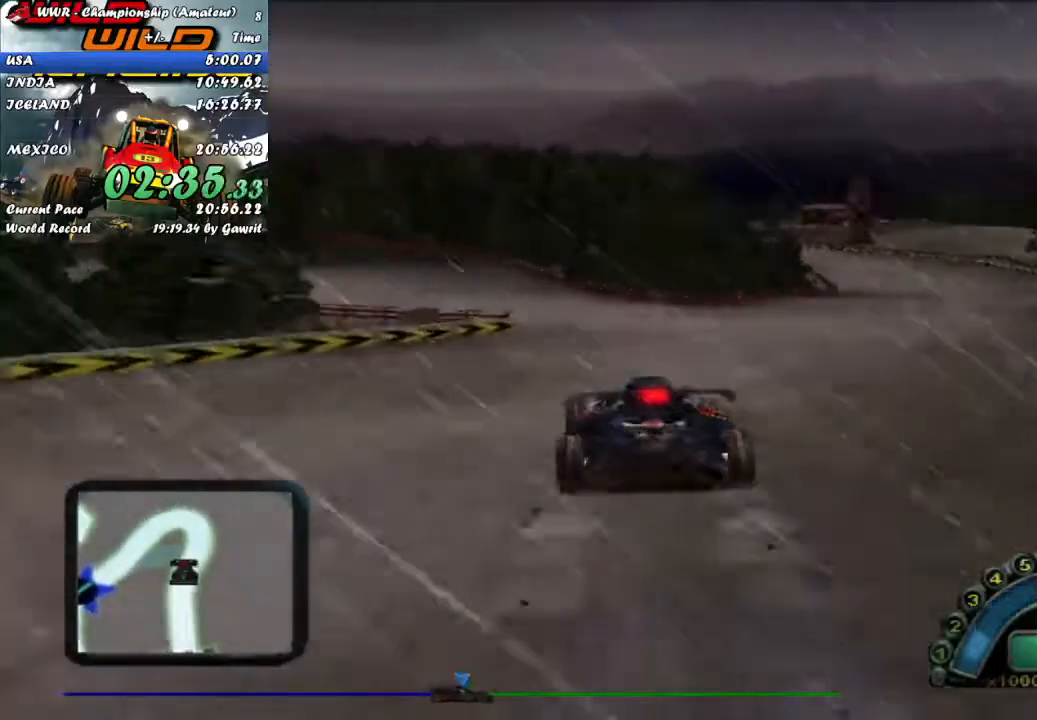
{"buttons": [], "left_stick": "right", "events": [[217, "X", "down"], [233, "L2", "up"], [350, "X", "up"], [367, "left_stick", "right"]]}
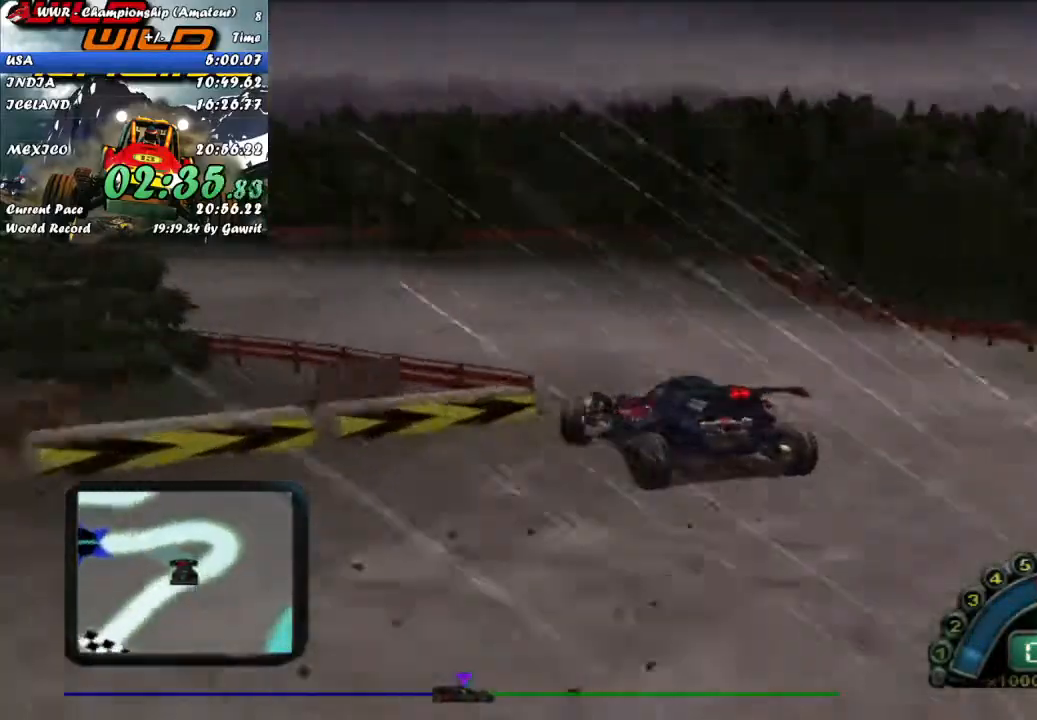
{"buttons": ["R2"], "left_stick": "center", "events": [[100, "left_stick", "left"], [167, "R2", "down"], [233, "left_stick", "center"], [283, "left_stick", "up-left"], [450, "left_stick", "center"]]}
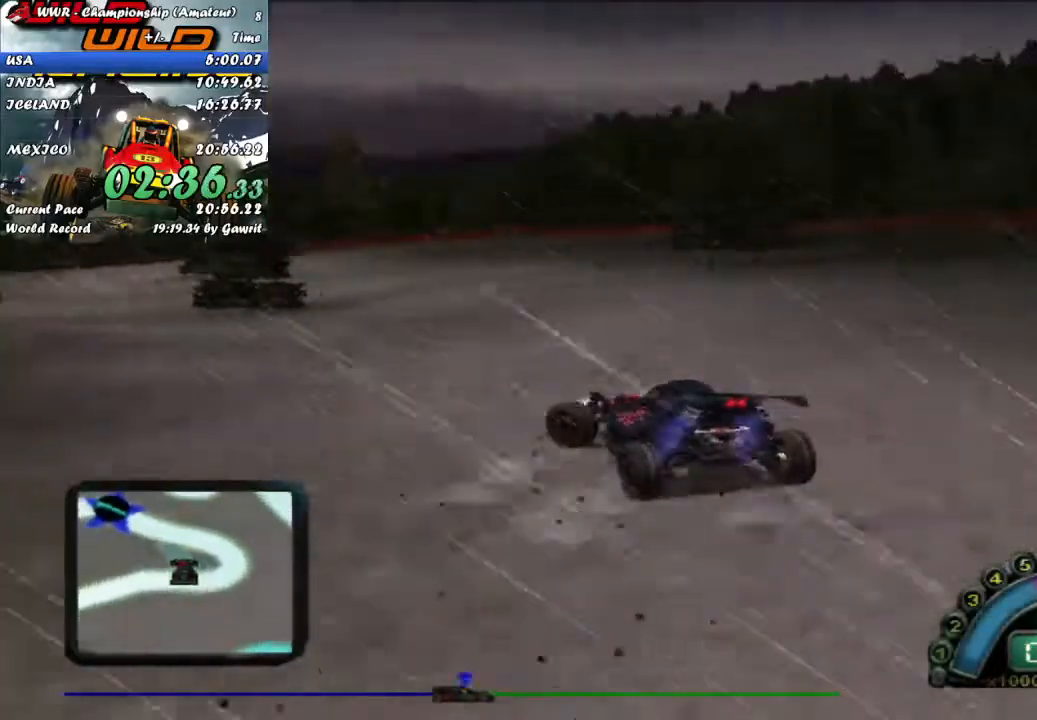
{"buttons": ["R2"], "left_stick": "right", "events": [[17, "left_stick", "right"], [217, "left_stick", "center"], [317, "left_stick", "right"]]}
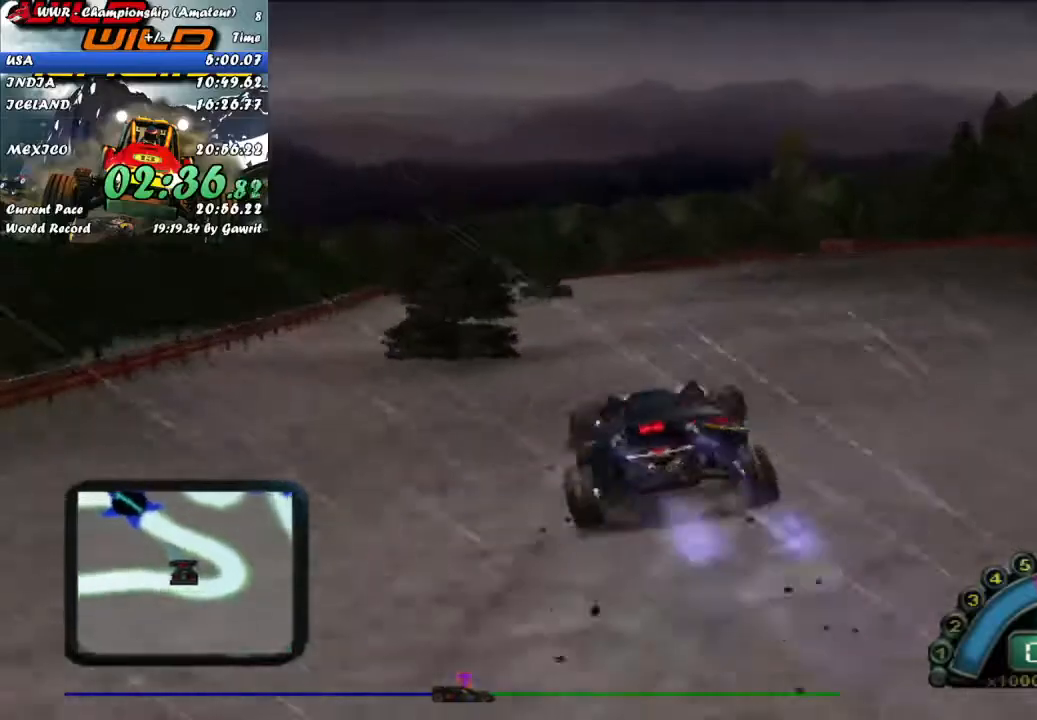
{"buttons": [], "left_stick": "left", "events": [[33, "left_stick", "center"], [133, "left_stick", "left"], [483, "R2", "up"]]}
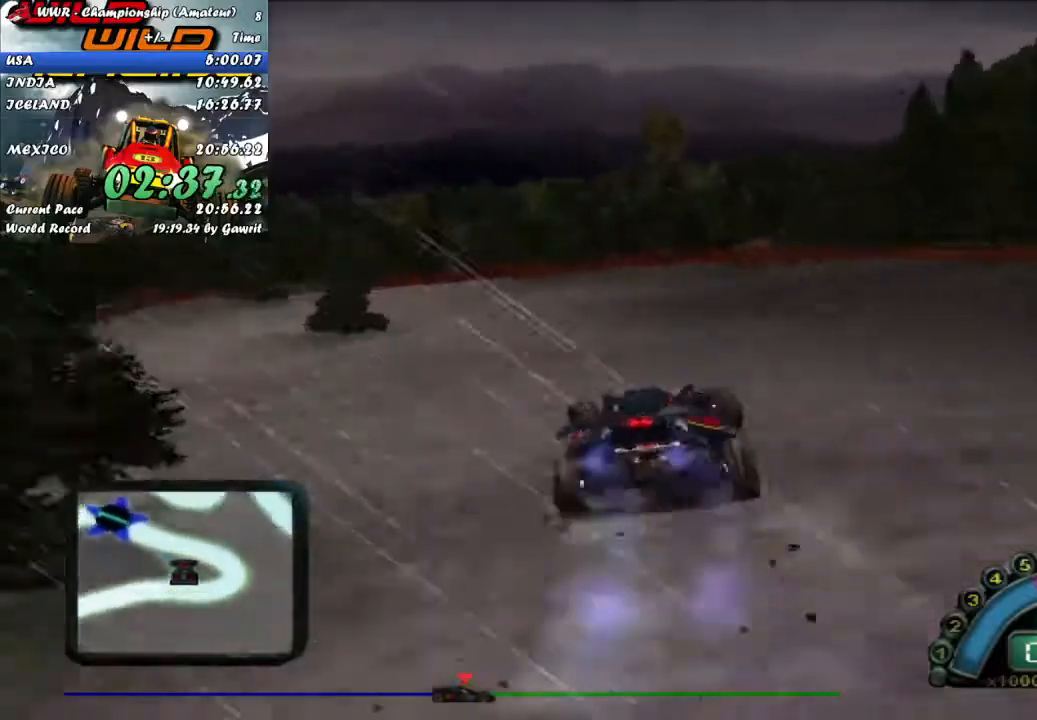
{"buttons": [], "left_stick": "center", "events": [[33, "left_stick", "center"], [217, "left_stick", "right"], [250, "R2", "down"], [383, "left_stick", "center"], [433, "R2", "up"]]}
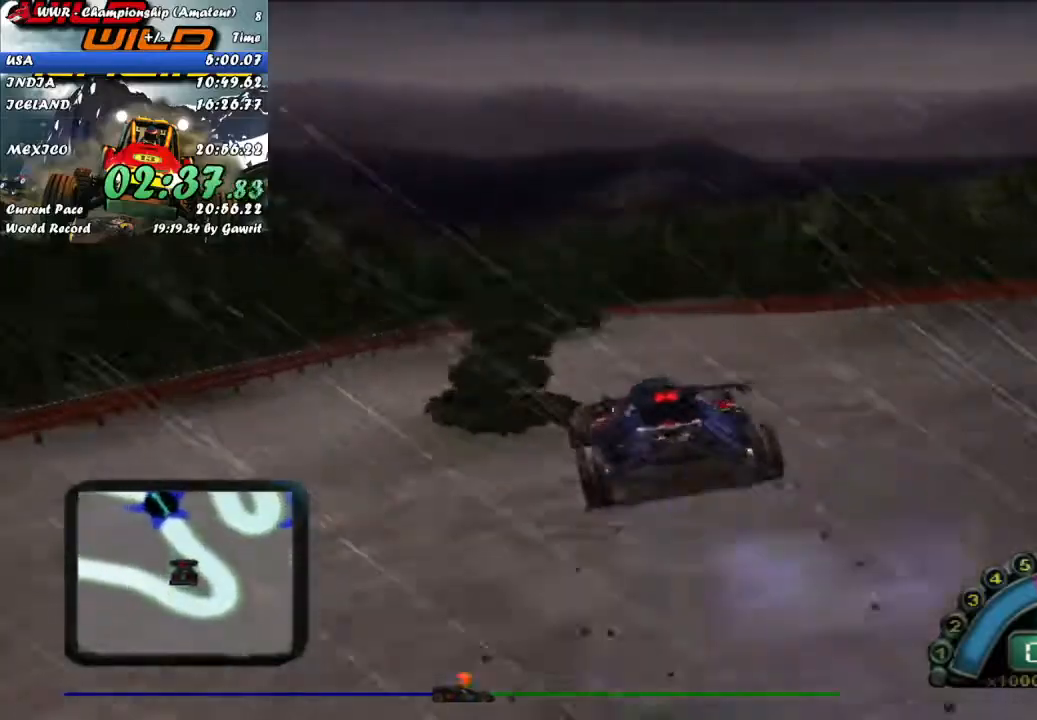
{"buttons": ["R2"], "left_stick": "center", "events": [[83, "left_stick", "right"], [200, "left_stick", "center"], [283, "R2", "down"]]}
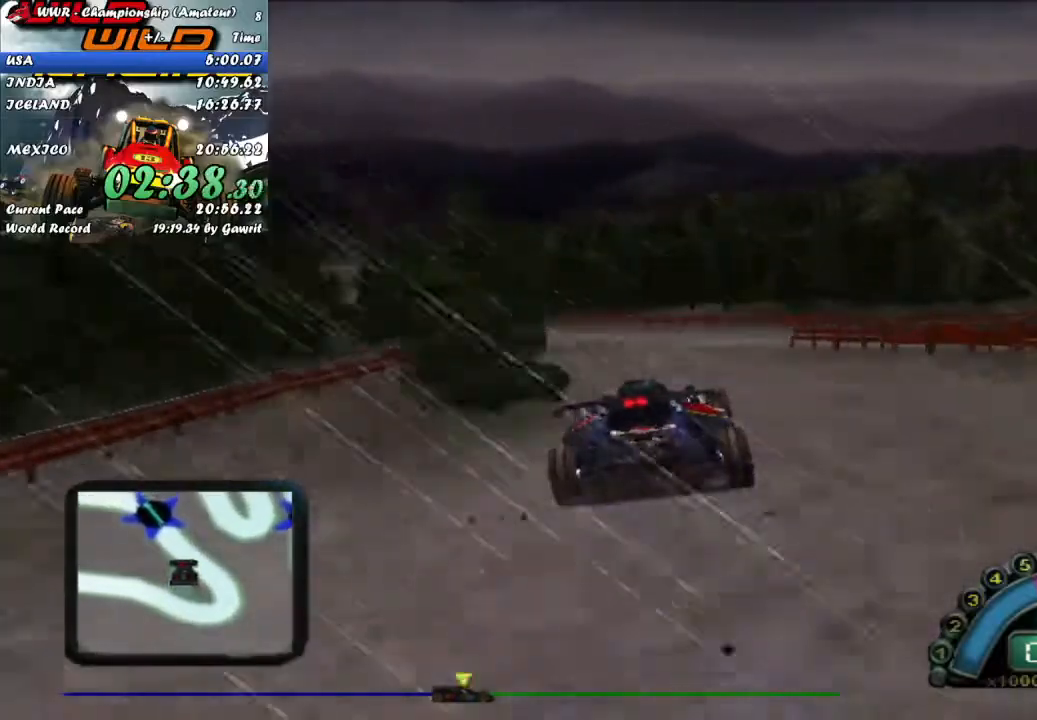
{"buttons": ["R2"], "left_stick": "left", "events": [[50, "left_stick", "left"], [283, "left_stick", "center"], [400, "left_stick", "left"]]}
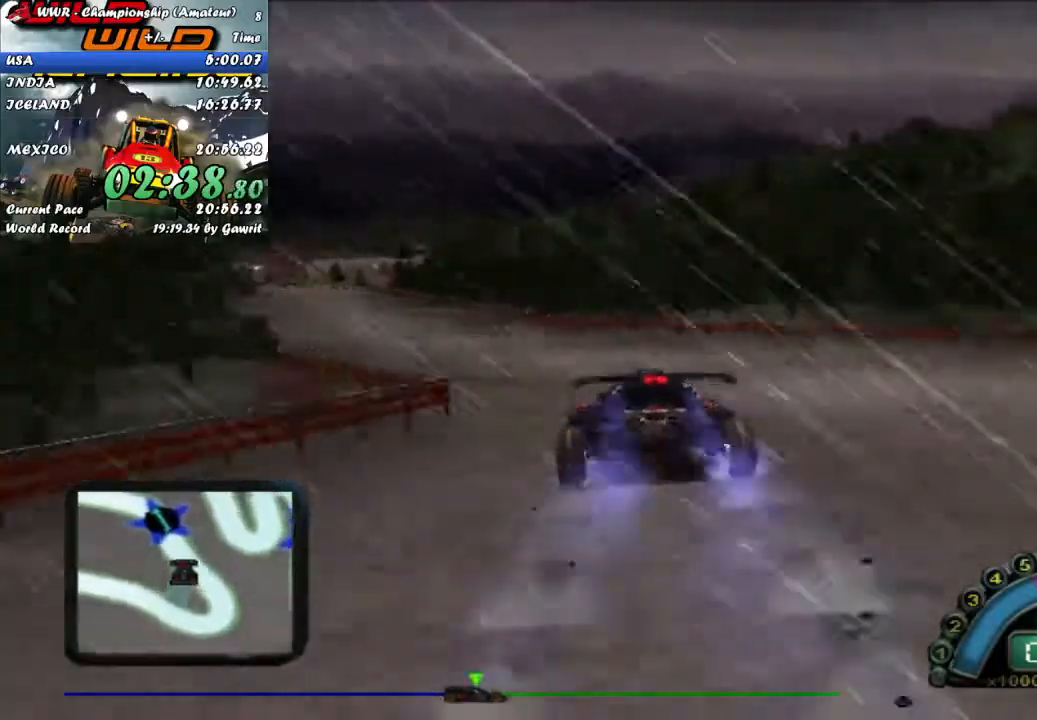
{"buttons": ["R2"], "left_stick": "center", "events": [[250, "left_stick", "center"]]}
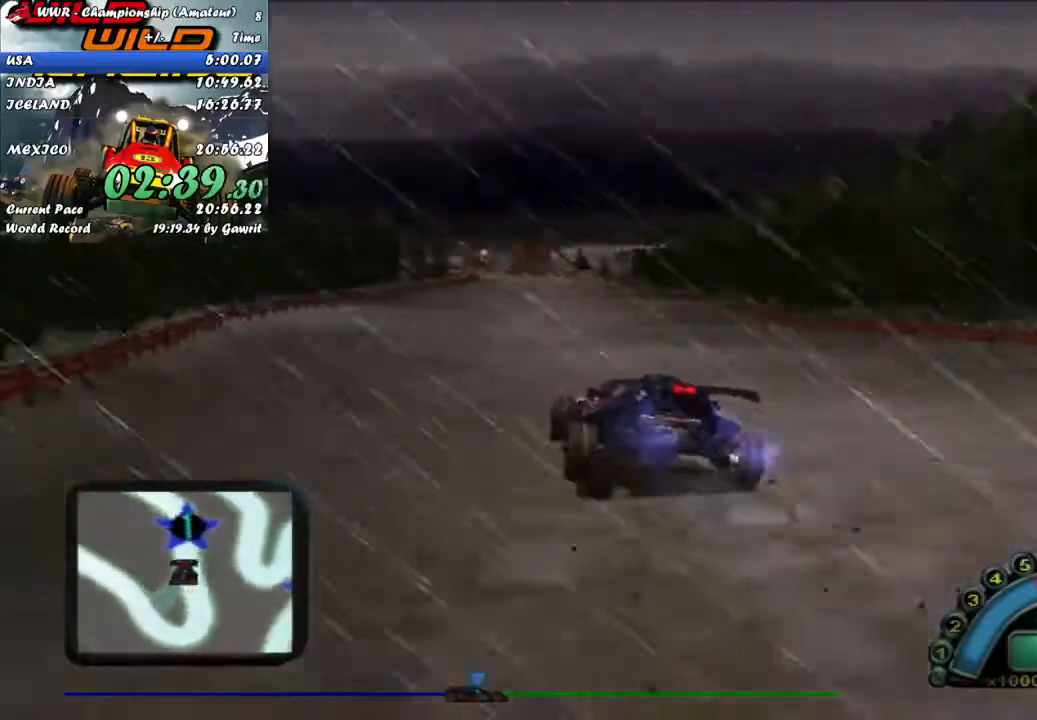
{"buttons": ["R2"], "left_stick": "center", "events": [[17, "left_stick", "right"], [133, "left_stick", "center"], [383, "left_stick", "right"], [500, "left_stick", "center"]]}
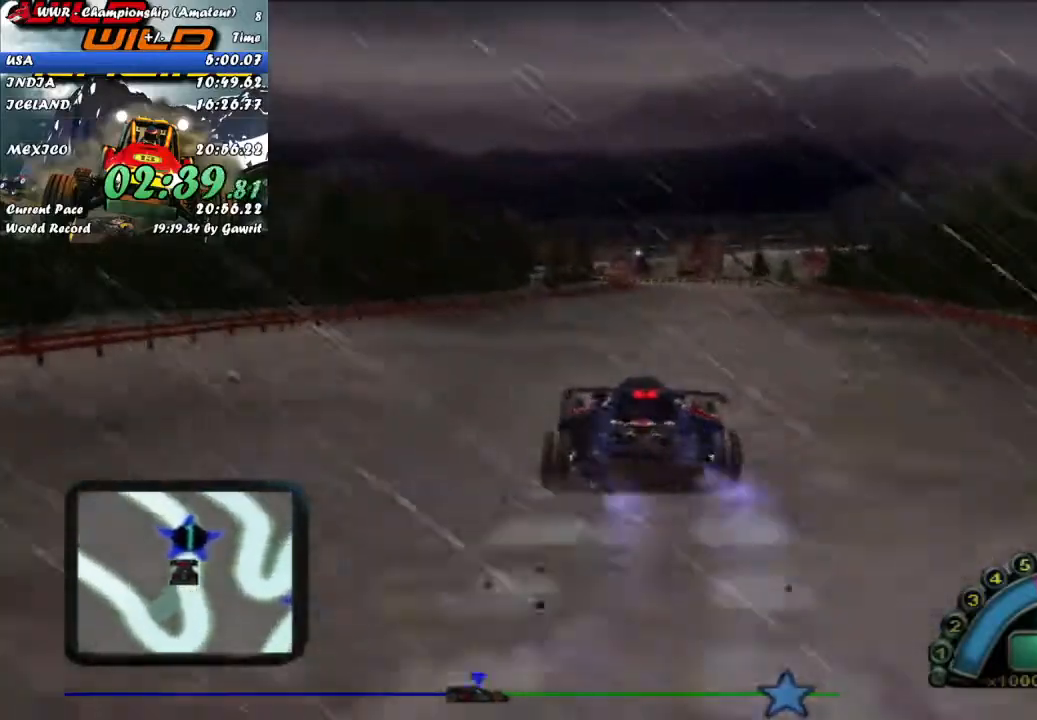
{"buttons": ["R2"], "left_stick": "center", "events": [[183, "A", "down"], [267, "left_stick", "right"], [283, "A", "up"], [383, "left_stick", "center"]]}
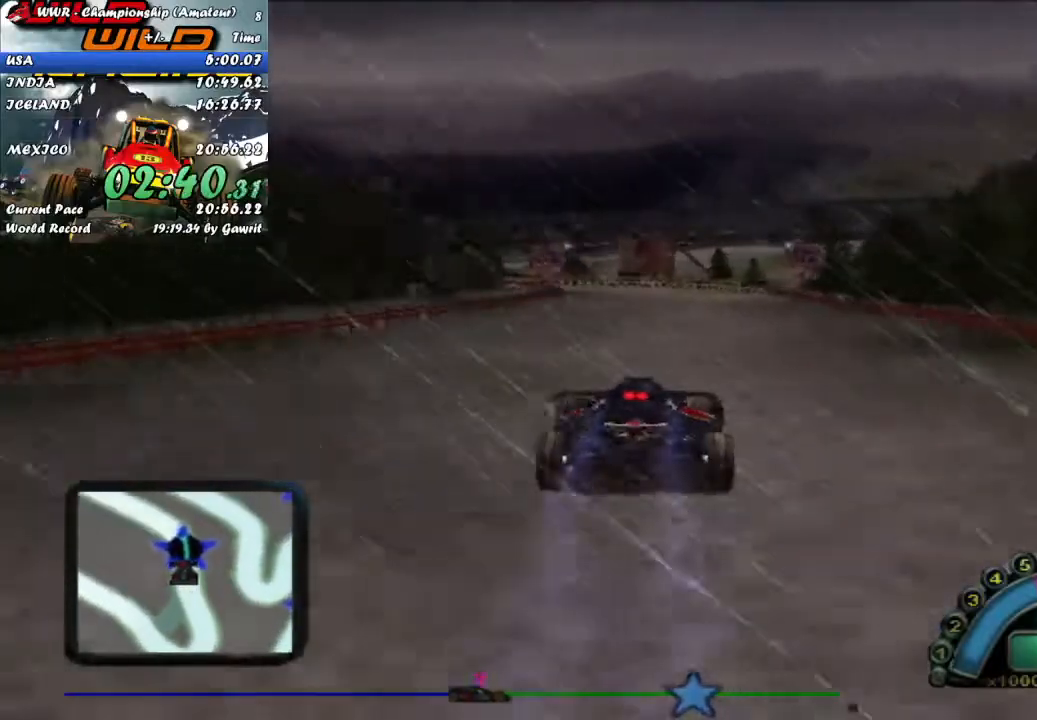
{"buttons": ["R2"], "left_stick": "left", "events": [[283, "left_stick", "left"], [367, "left_stick", "center"], [500, "left_stick", "left"]]}
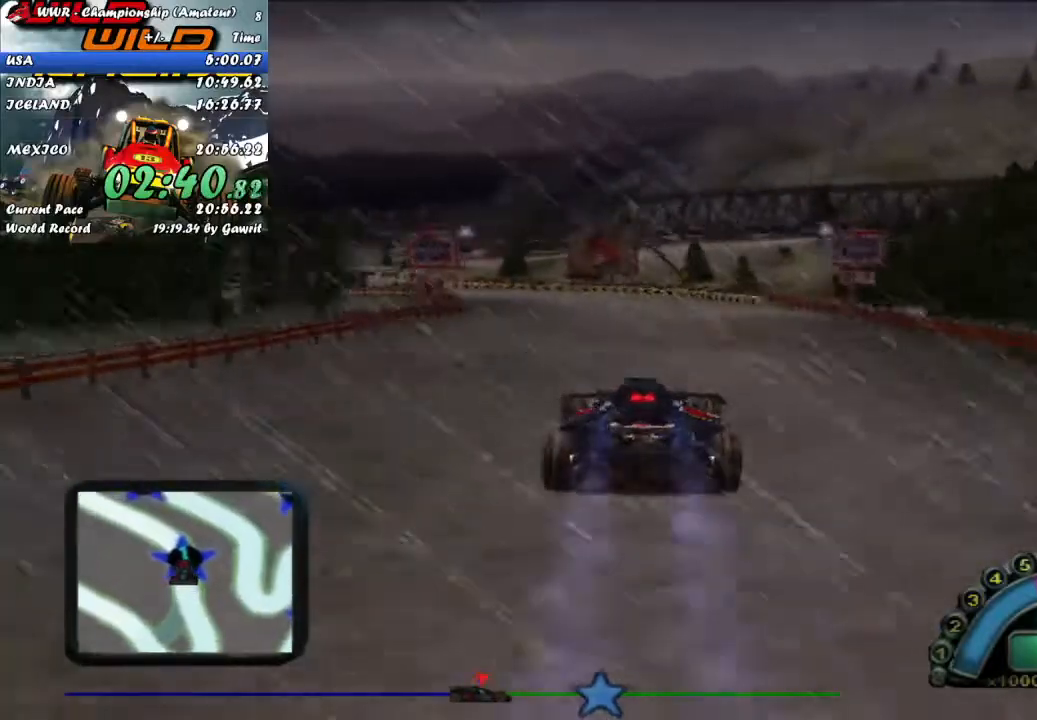
{"buttons": ["R2"], "left_stick": "left", "events": [[333, "left_stick", "center"], [383, "left_stick", "left"]]}
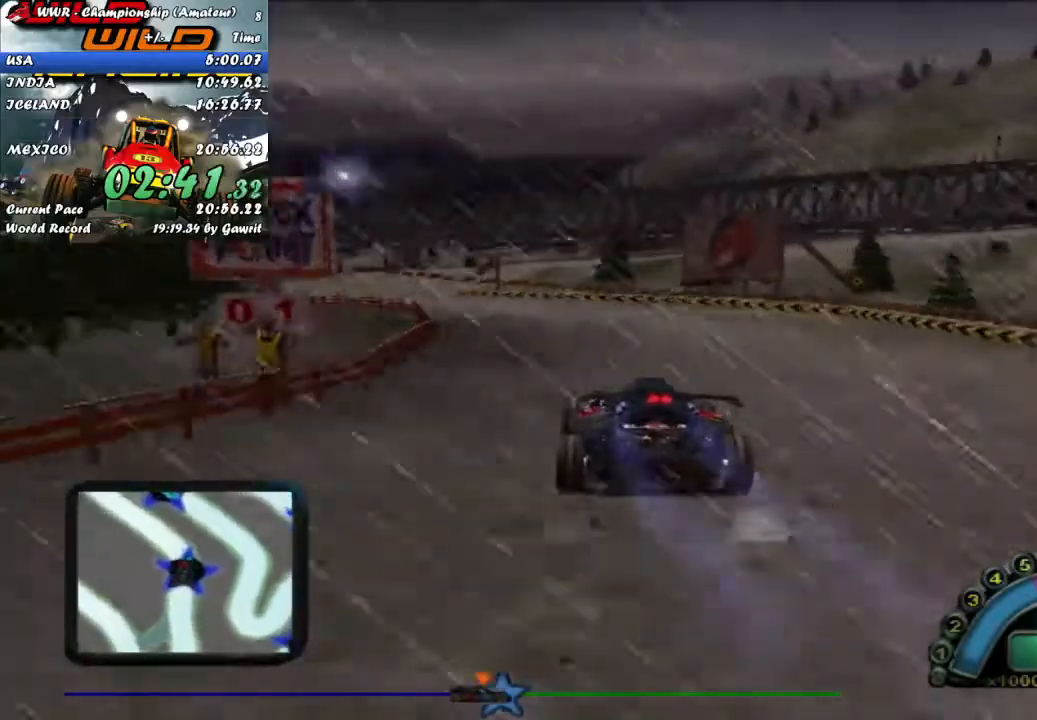
{"buttons": ["R2"], "left_stick": "left", "events": []}
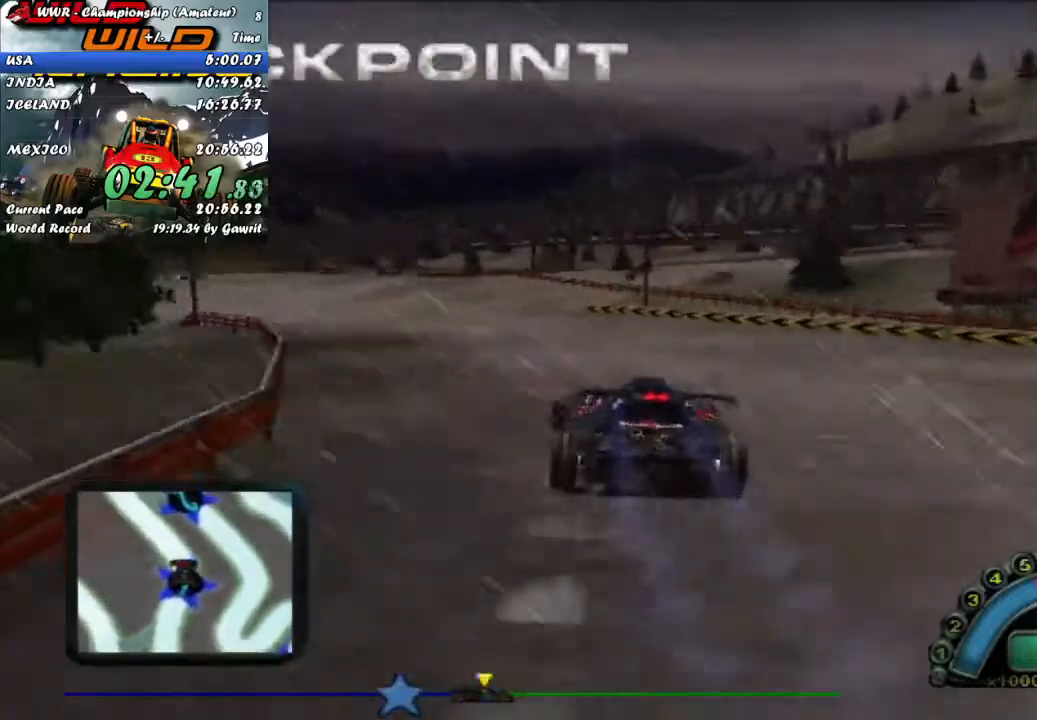
{"buttons": [], "left_stick": "left", "events": [[200, "left_stick", "center"], [283, "left_stick", "left"], [333, "R2", "up"], [400, "left_stick", "center"], [450, "left_stick", "left"]]}
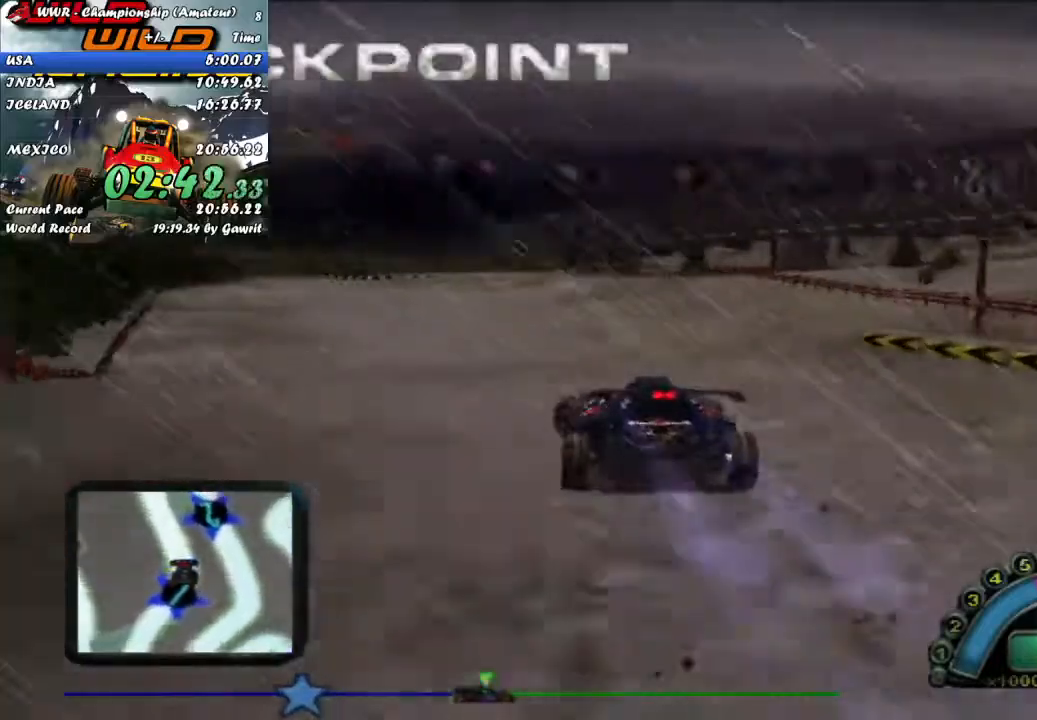
{"buttons": [], "left_stick": "center", "events": [[117, "left_stick", "center"]]}
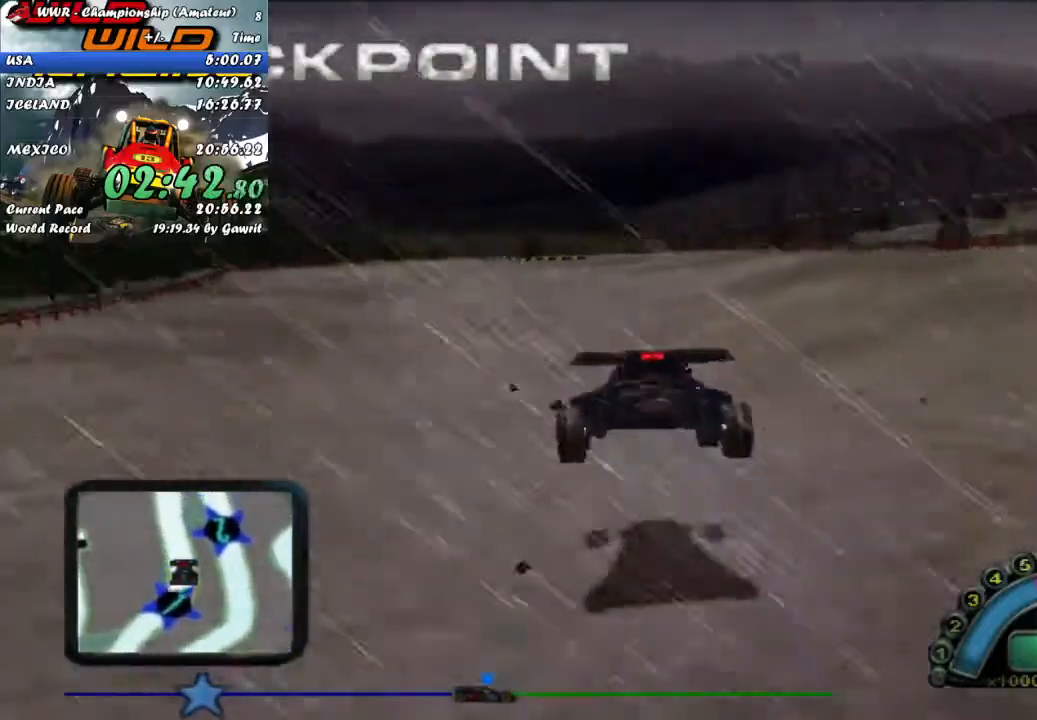
{"buttons": [], "left_stick": "center", "events": [[250, "left_stick", "right"], [450, "left_stick", "center"]]}
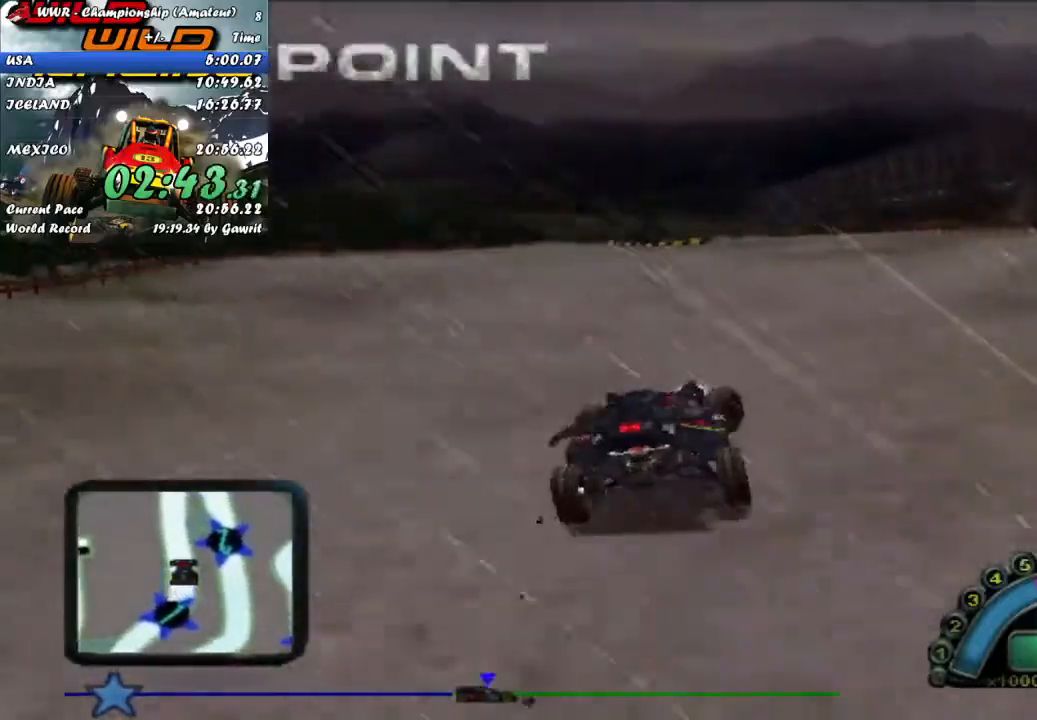
{"buttons": [], "left_stick": "center", "events": [[50, "R2", "down"], [250, "left_stick", "right"], [433, "left_stick", "center"], [483, "R2", "up"]]}
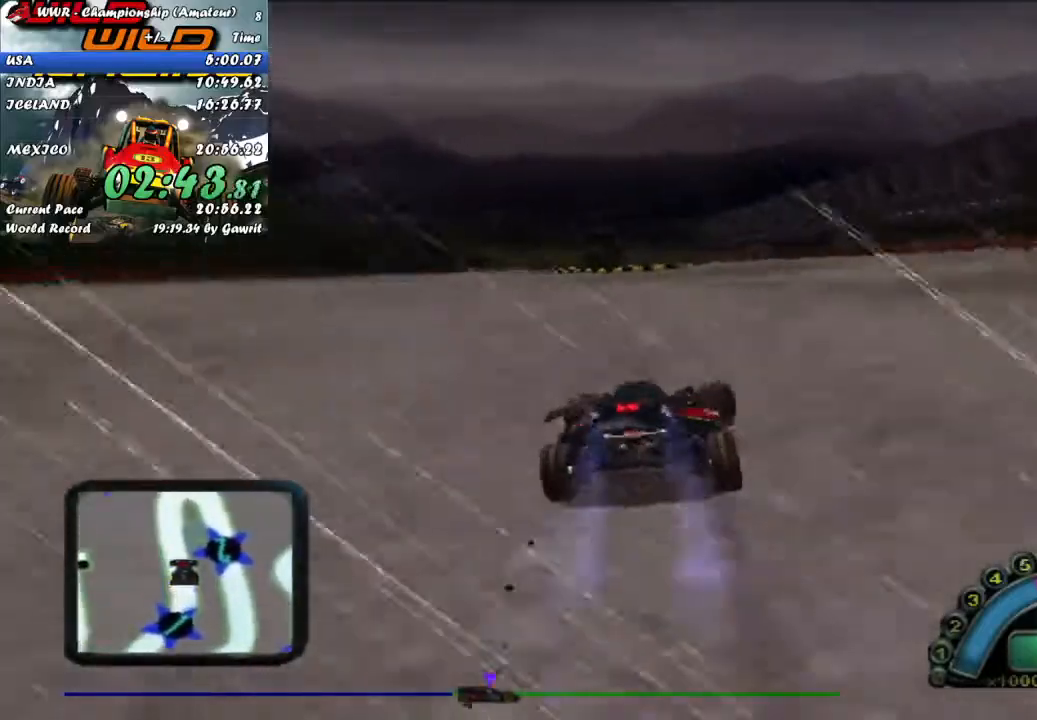
{"buttons": [], "left_stick": "left", "events": [[67, "left_stick", "right"], [217, "left_stick", "center"], [400, "left_stick", "left"]]}
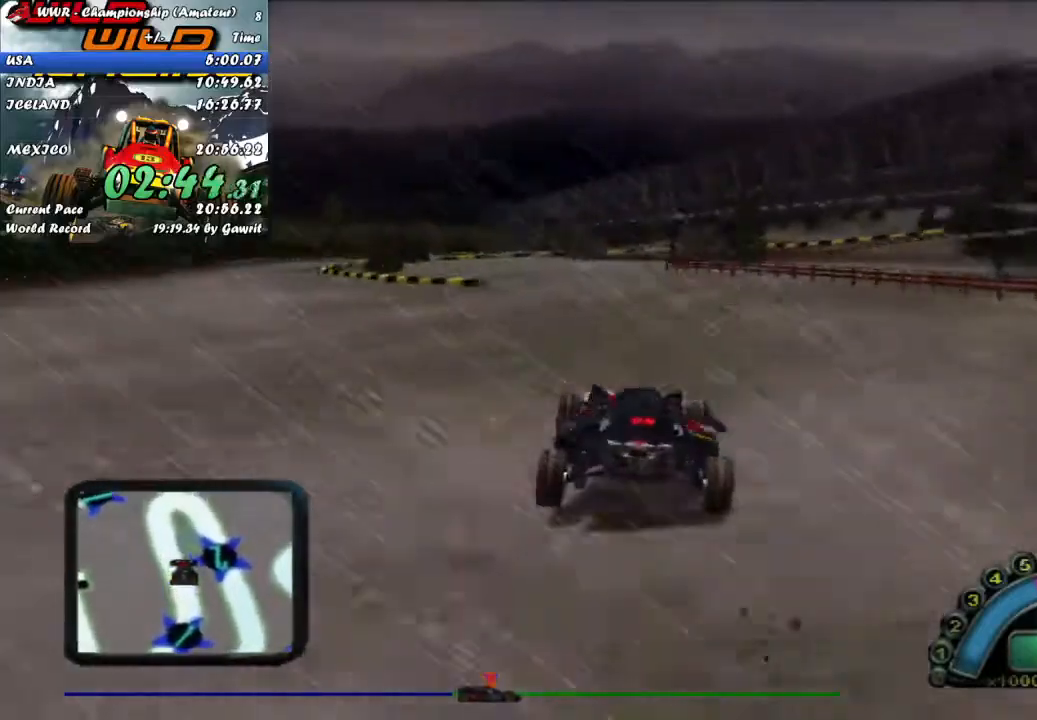
{"buttons": ["L2"], "left_stick": "right", "events": [[33, "left_stick", "center"], [167, "left_stick", "right"], [217, "R2", "down"], [217, "left_stick", "center"], [300, "left_stick", "right"], [333, "R2", "up"], [500, "L2", "down"]]}
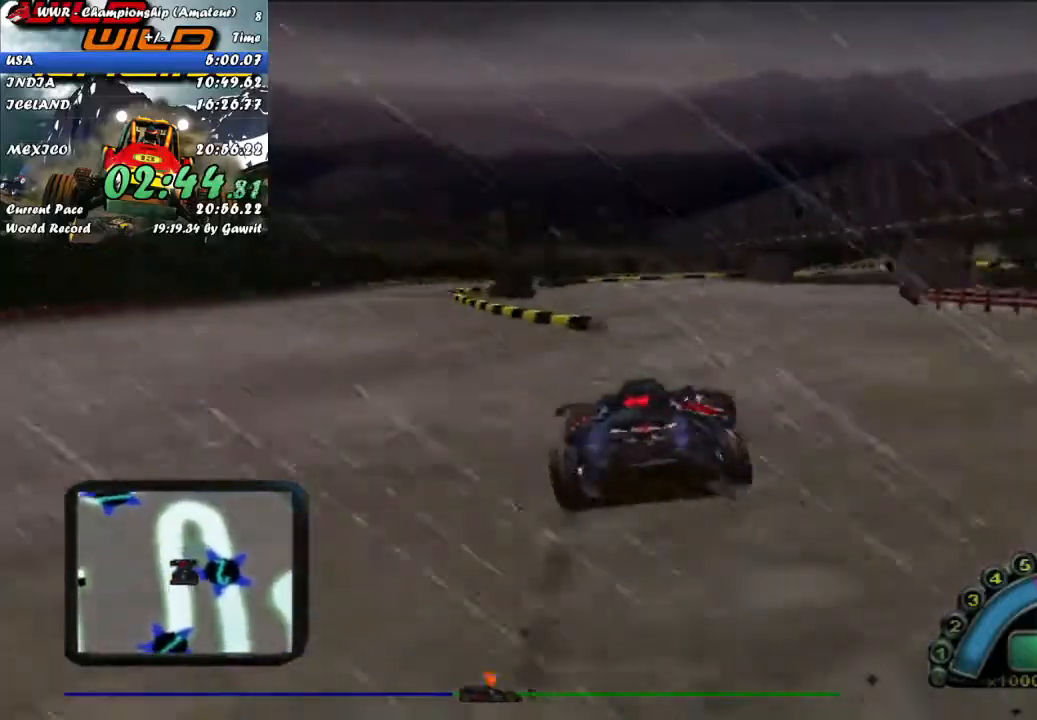
{"buttons": ["R2"], "left_stick": "right", "events": [[183, "L2", "up"], [333, "R2", "down"]]}
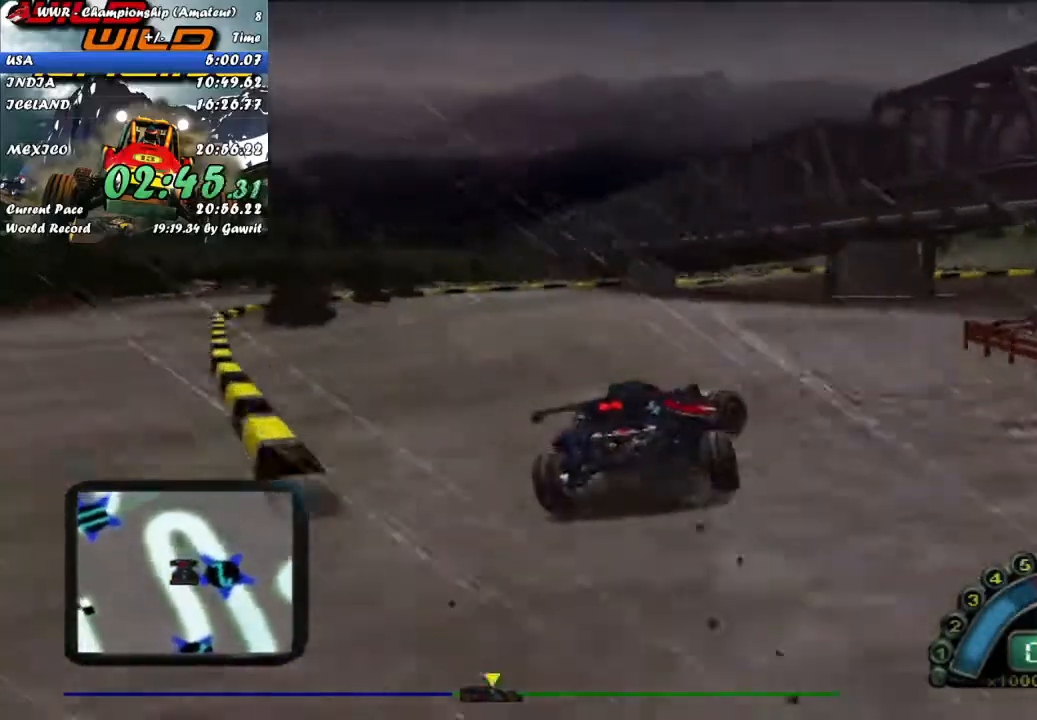
{"buttons": ["L2"], "left_stick": "right", "events": [[17, "R2", "up"], [17, "X", "down"], [200, "X", "up"], [333, "L2", "down"]]}
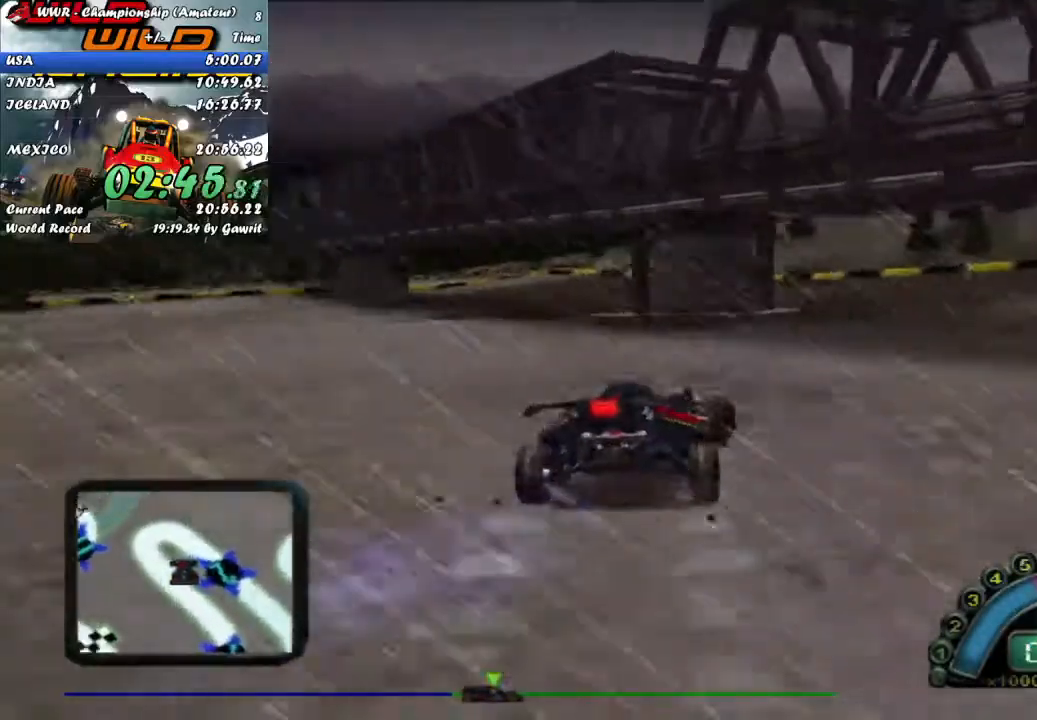
{"buttons": ["R2"], "left_stick": "right", "events": [[50, "L2", "up"], [200, "R2", "down"]]}
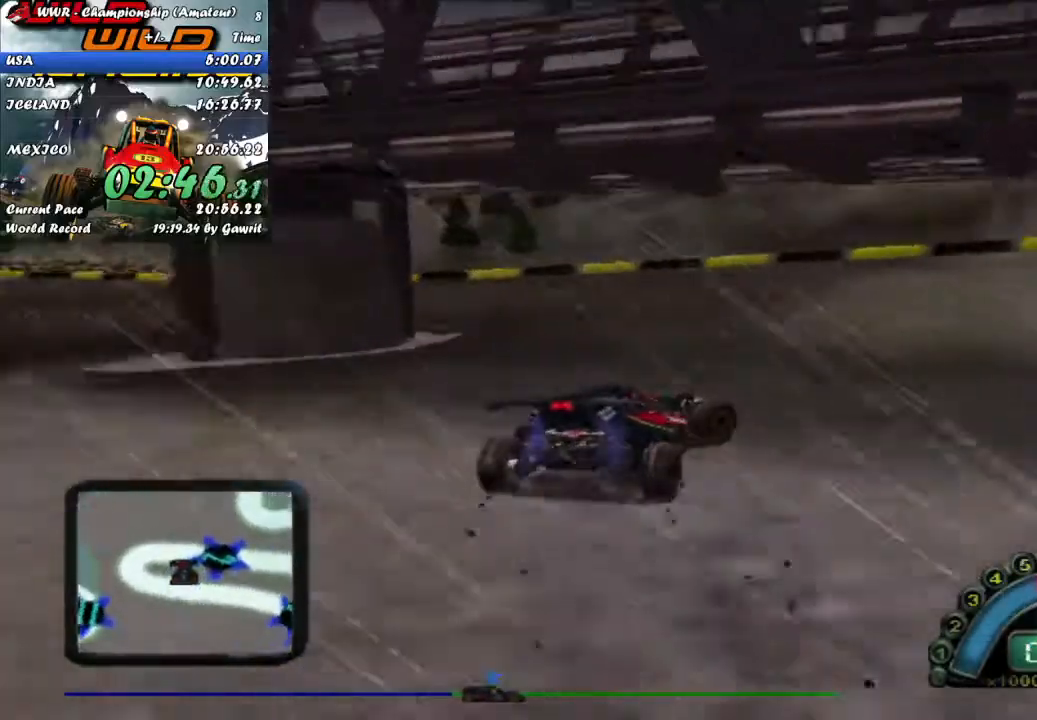
{"buttons": ["R2"], "left_stick": "center", "events": [[83, "left_stick", "center"], [250, "left_stick", "right"], [467, "left_stick", "center"]]}
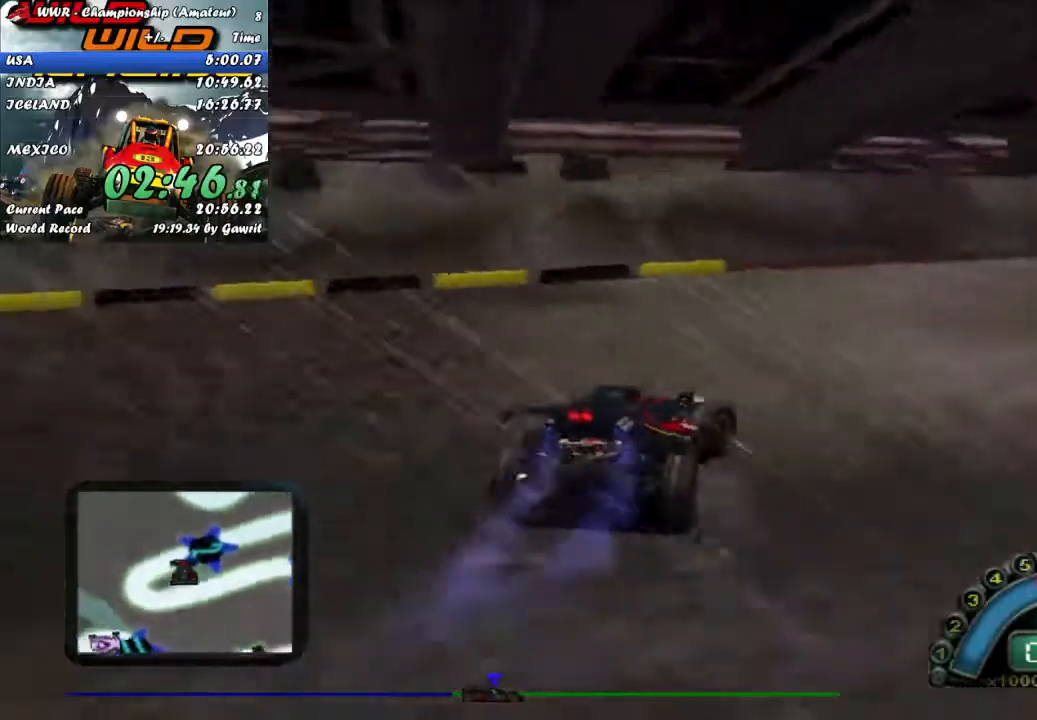
{"buttons": ["R2"], "left_stick": "center", "events": []}
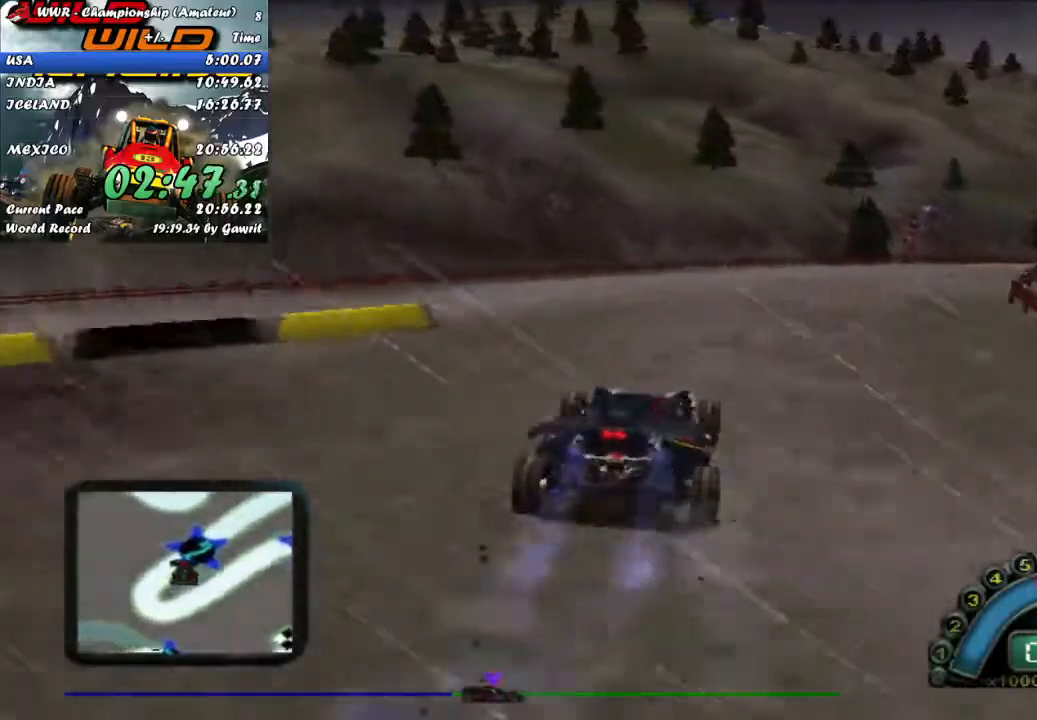
{"buttons": ["R2"], "left_stick": "center", "events": [[33, "left_stick", "right"], [300, "left_stick", "center"]]}
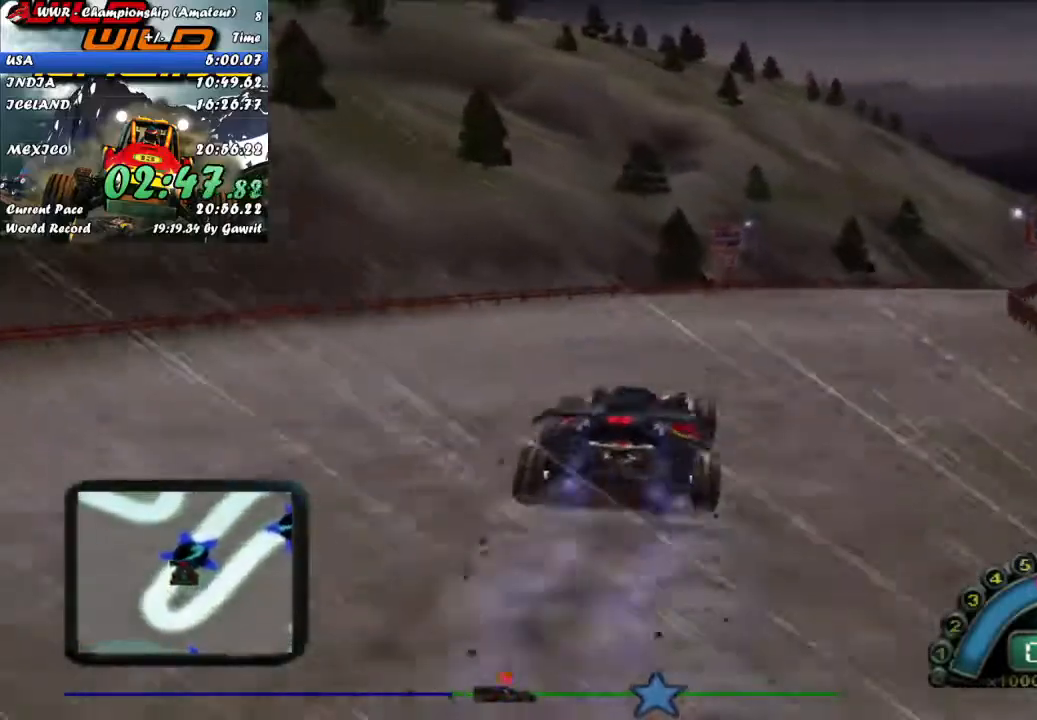
{"buttons": ["R2"], "left_stick": "right", "events": [[50, "left_stick", "right"], [183, "left_stick", "center"], [233, "left_stick", "right"]]}
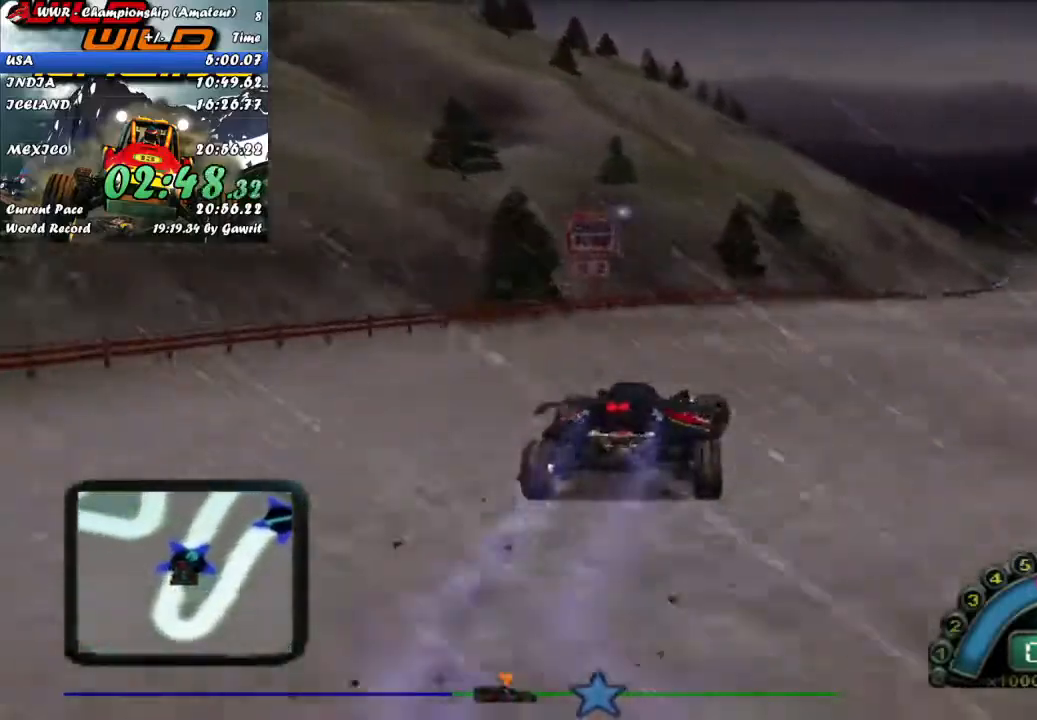
{"buttons": ["R2"], "left_stick": "center", "events": [[67, "A", "down"], [117, "left_stick", "center"], [167, "A", "up"]]}
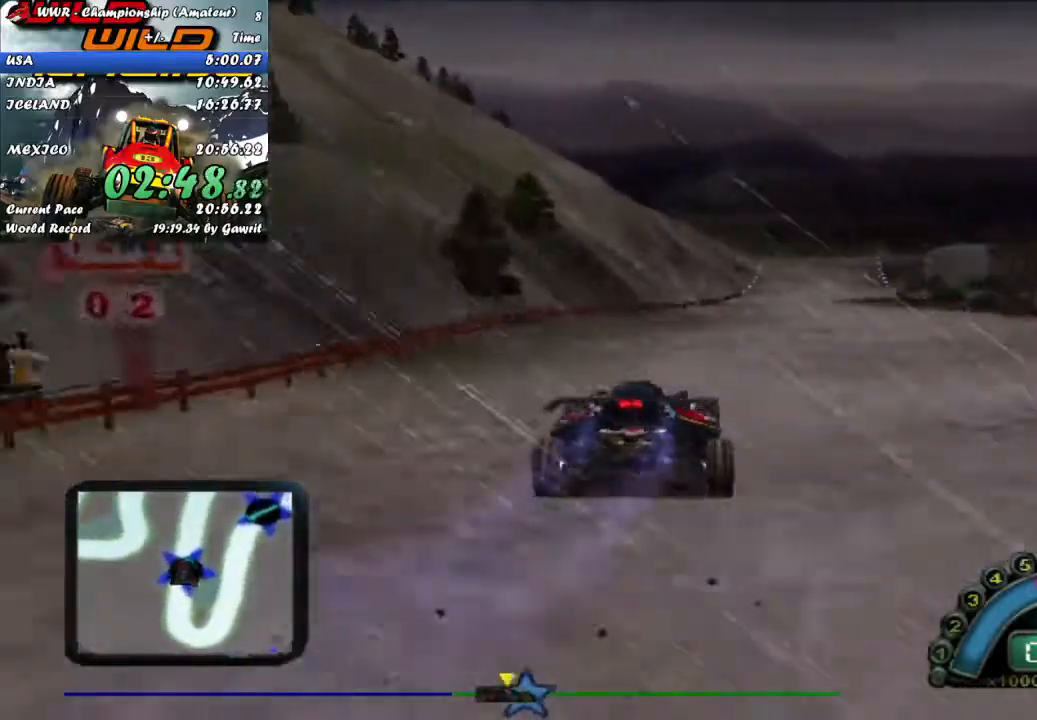
{"buttons": ["R2"], "left_stick": "center", "events": [[33, "left_stick", "right"], [167, "left_stick", "center"], [233, "left_stick", "right"], [350, "left_stick", "center"]]}